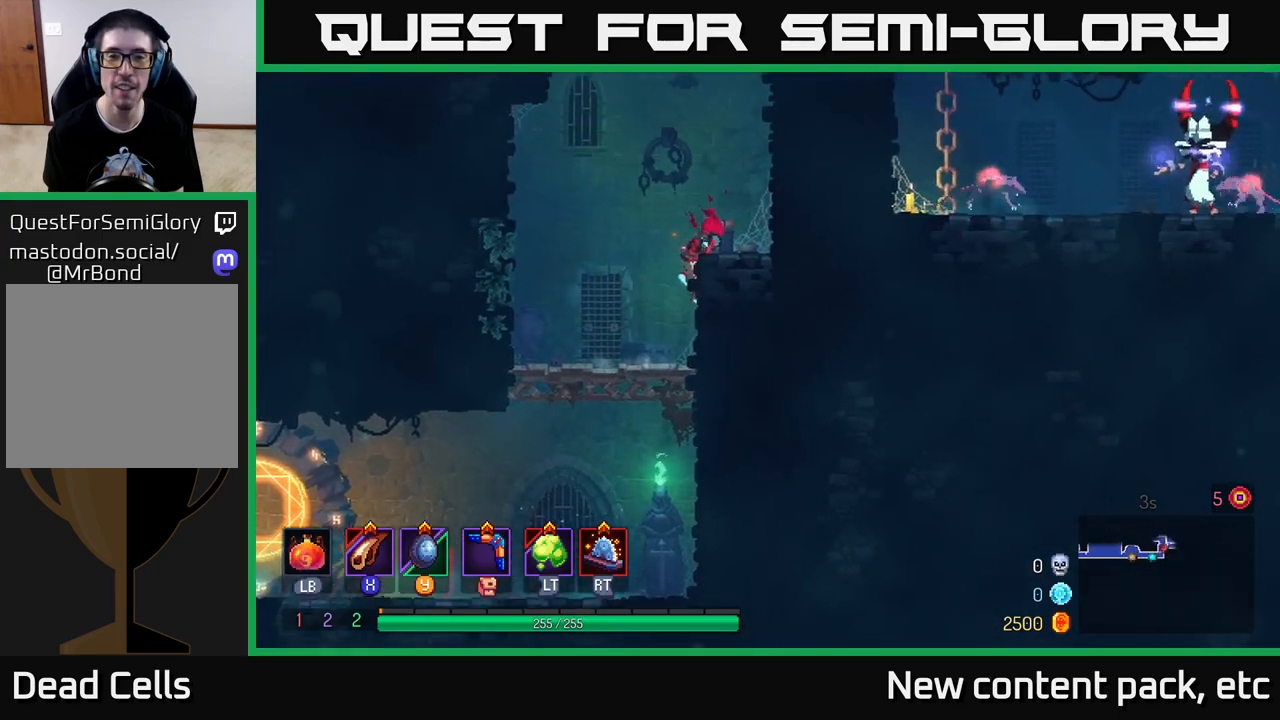
Gameplay with a controller (Xbox layout); each line is a JSON object with the inputs held at the frame after it. "events" lists button and stick changes between this image and that frame as [ms after this image, input, new state], when the widget could be followed in between. Not read: L3 R3.
{"buttons": ["A"], "left_stick": "right", "right_stick": "center", "events": [[167, "A", "up"], [267, "A", "down"], [433, "A", "up"], [500, "A", "down"]]}
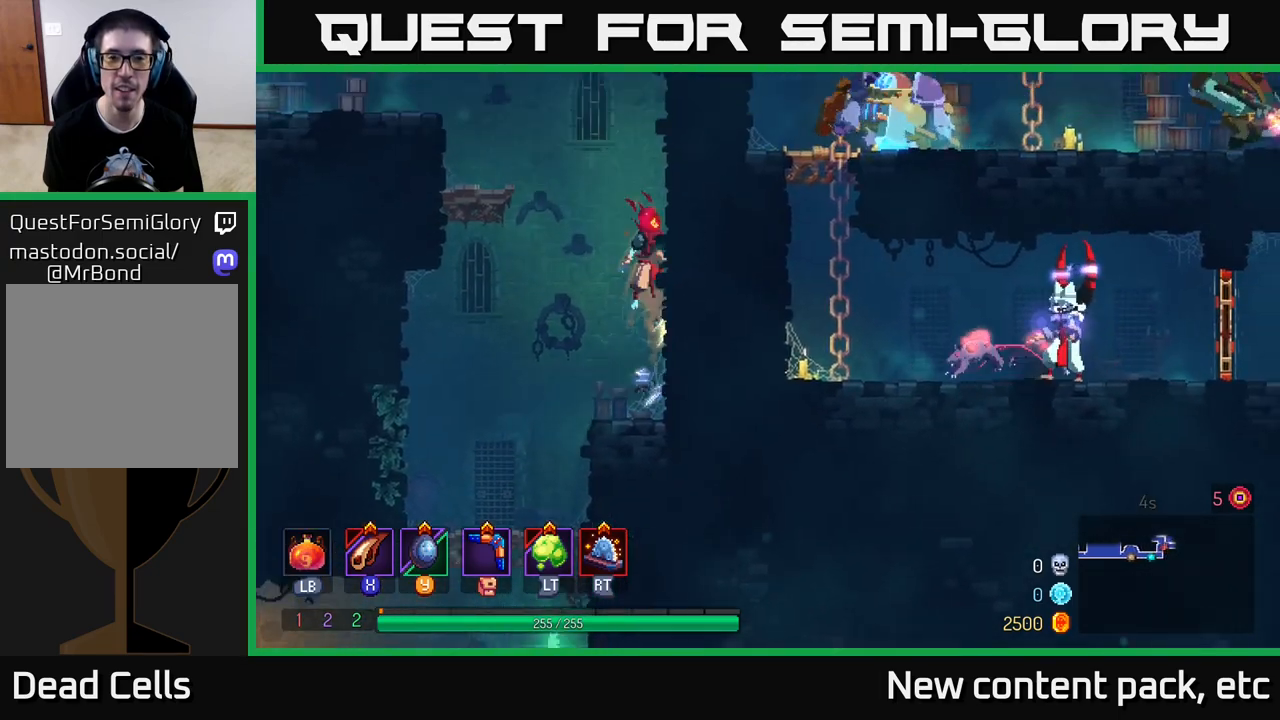
{"buttons": ["A"], "left_stick": "right", "right_stick": "center", "events": [[183, "A", "up"], [383, "A", "down"]]}
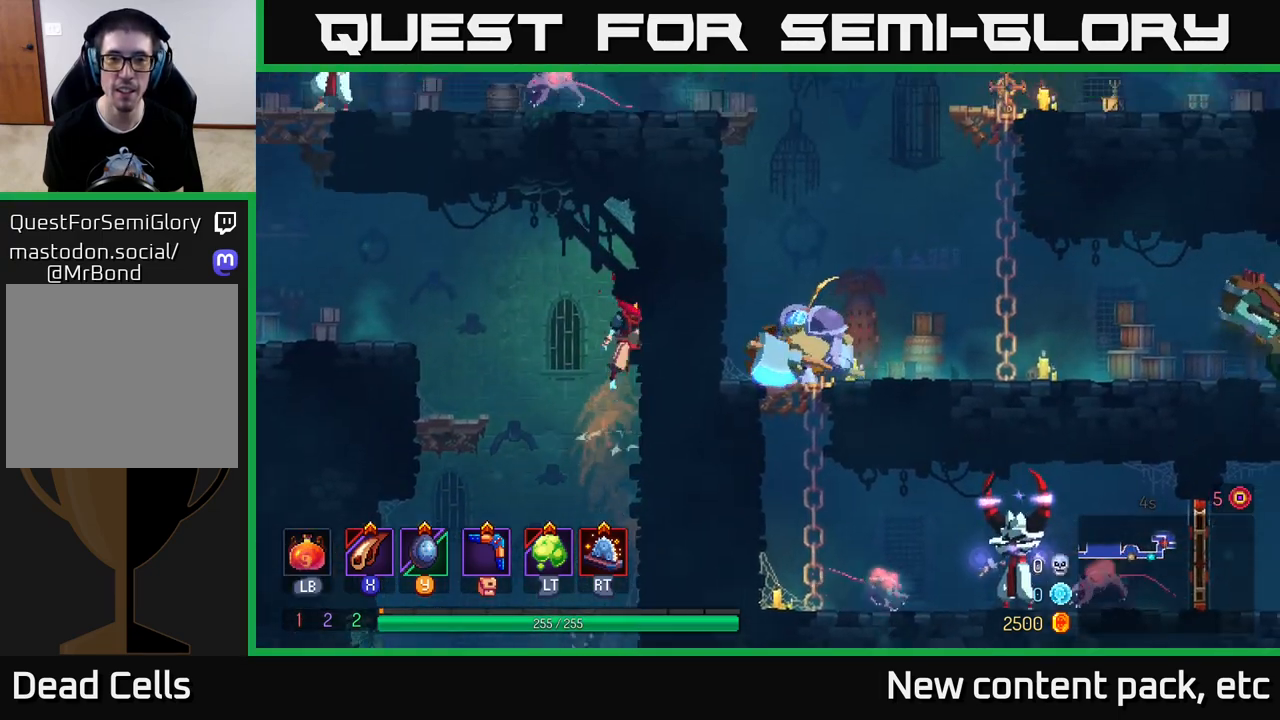
{"buttons": [], "left_stick": "left", "right_stick": "center", "events": [[50, "A", "up"], [117, "left_stick", "left"], [200, "A", "down"], [400, "A", "up"]]}
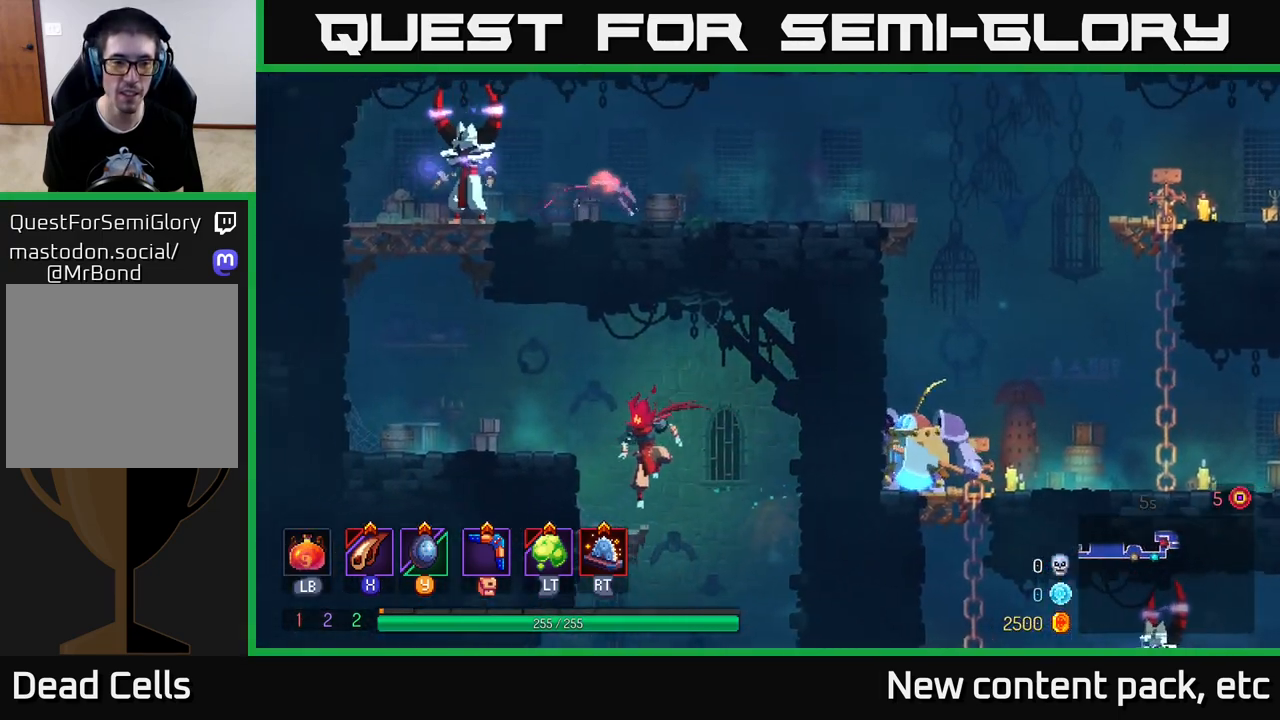
{"buttons": [], "left_stick": "left", "right_stick": "center", "events": [[183, "A", "down"], [350, "A", "up"]]}
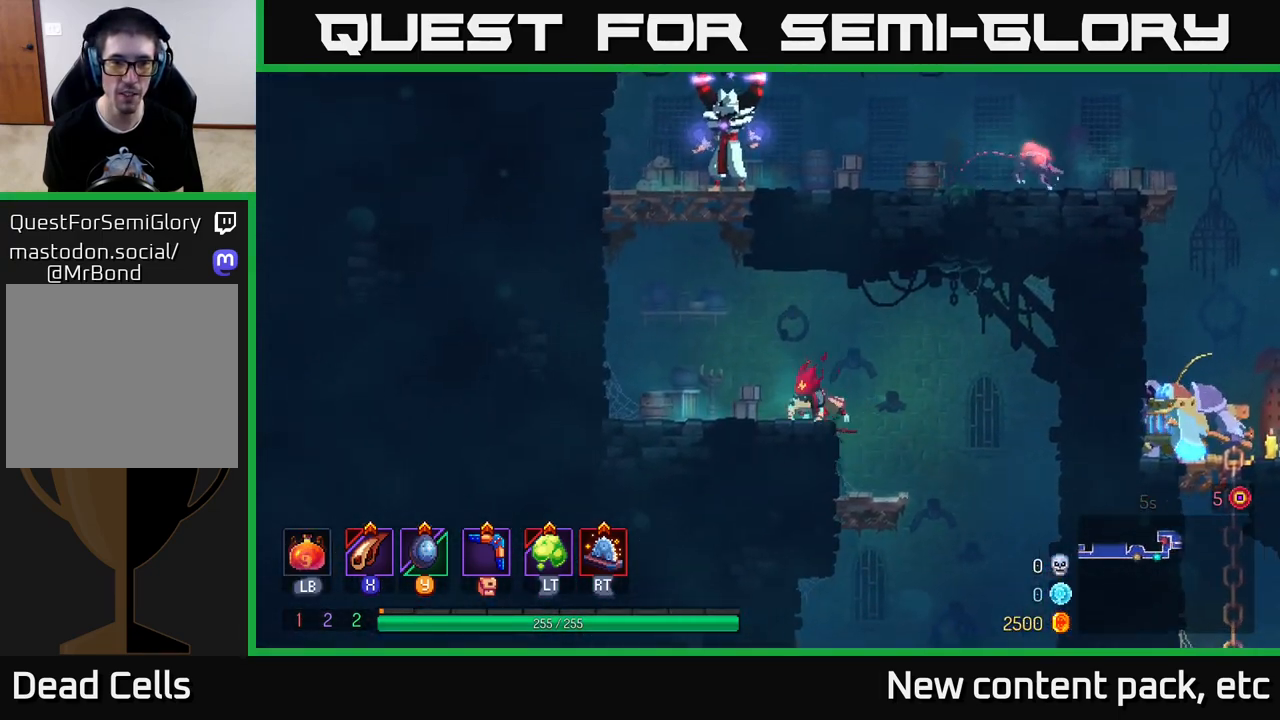
{"buttons": [], "left_stick": "right", "right_stick": "center", "events": [[33, "A", "down"], [167, "A", "up"], [250, "A", "down"], [283, "left_stick", "right"], [417, "A", "up"]]}
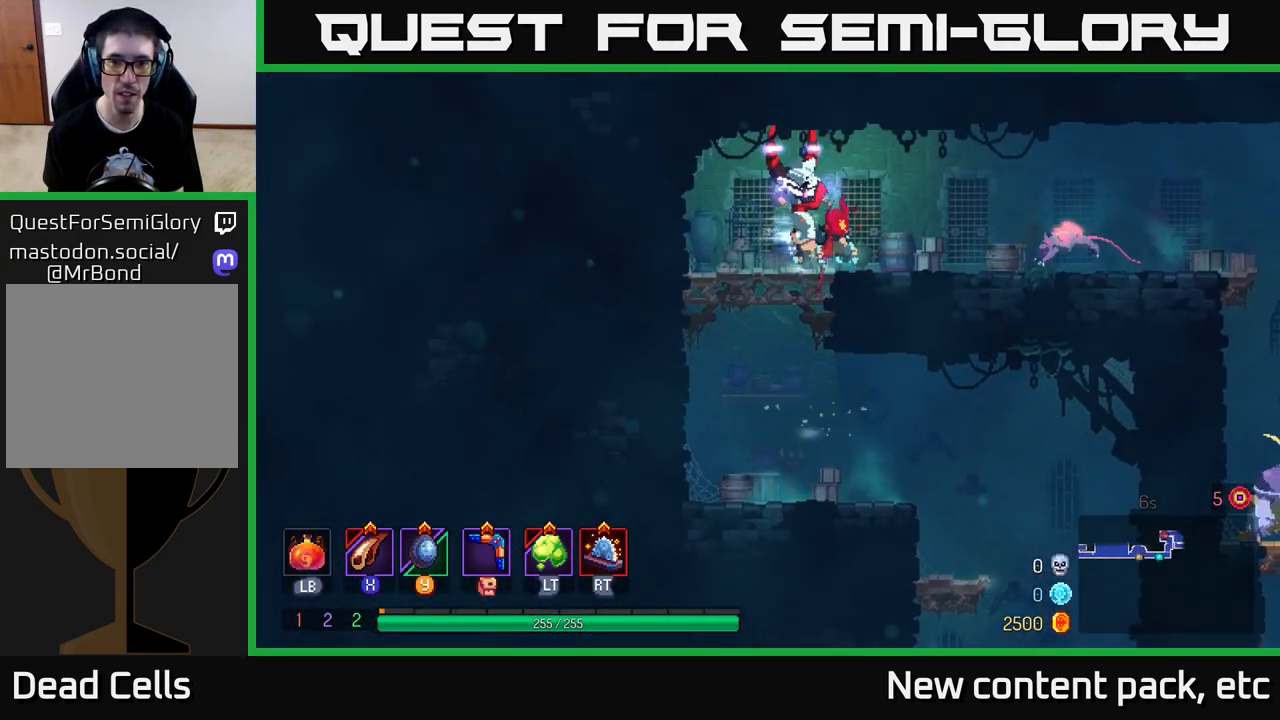
{"buttons": [], "left_stick": "left", "right_stick": "center", "events": [[83, "X", "down"], [133, "left_stick", "left"], [183, "X", "up"], [250, "X", "down"], [317, "X", "up"], [417, "X", "down"], [483, "X", "up"]]}
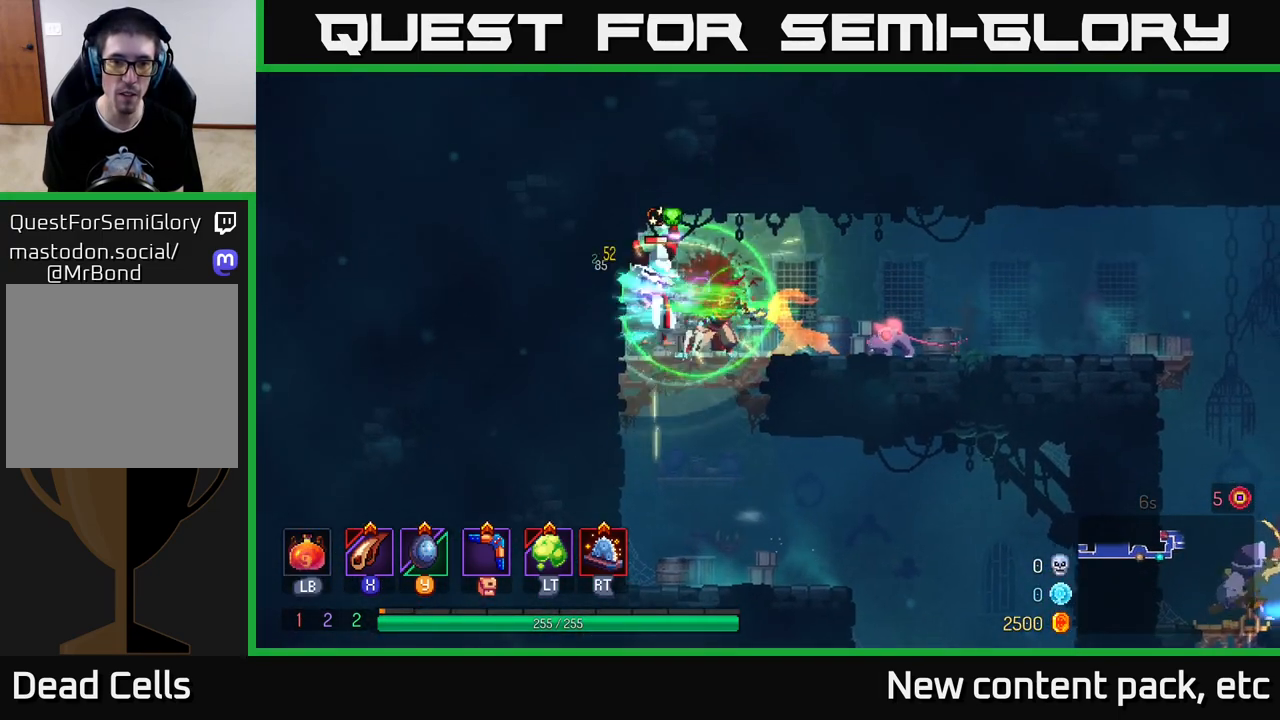
{"buttons": ["B"], "left_stick": "right", "right_stick": "center", "events": [[50, "X", "down"], [50, "left_stick", "up-left"], [150, "X", "up"], [317, "left_stick", "right"], [433, "B", "down"]]}
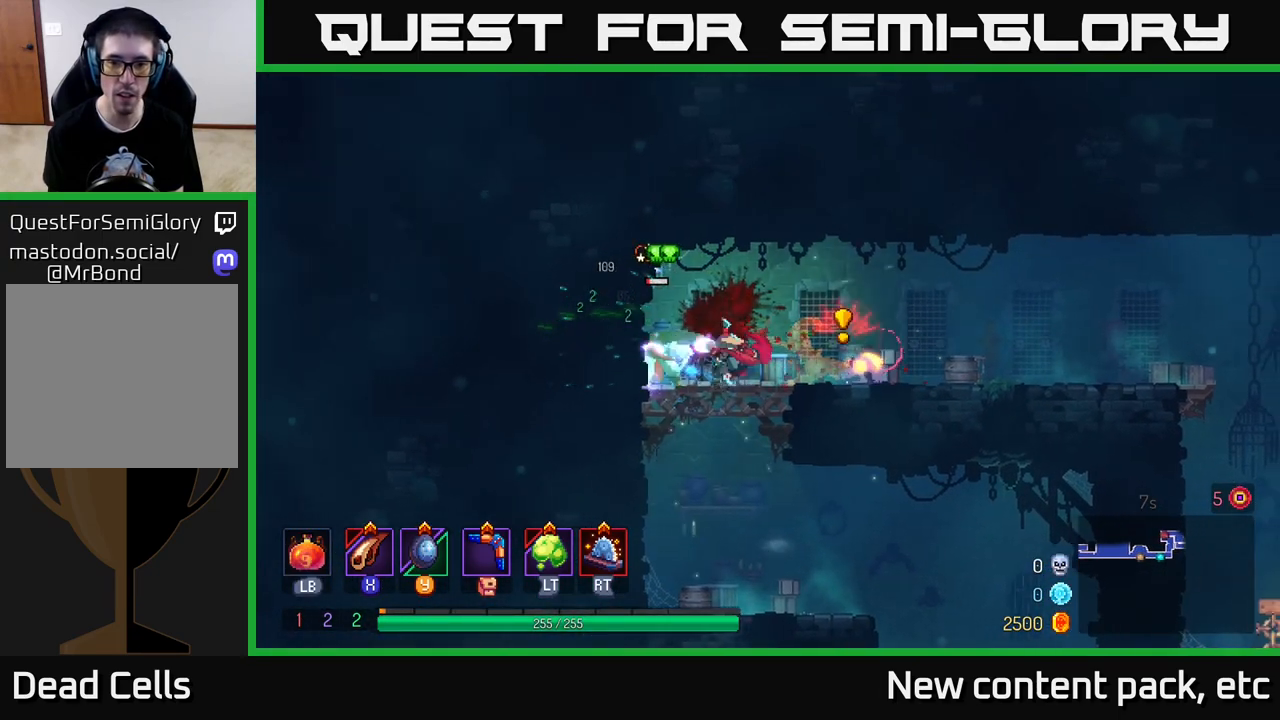
{"buttons": [], "left_stick": "right", "right_stick": "center", "events": [[50, "B", "up"], [250, "X", "down"], [250, "left_stick", "left"], [333, "X", "up"], [417, "left_stick", "center"], [483, "left_stick", "right"]]}
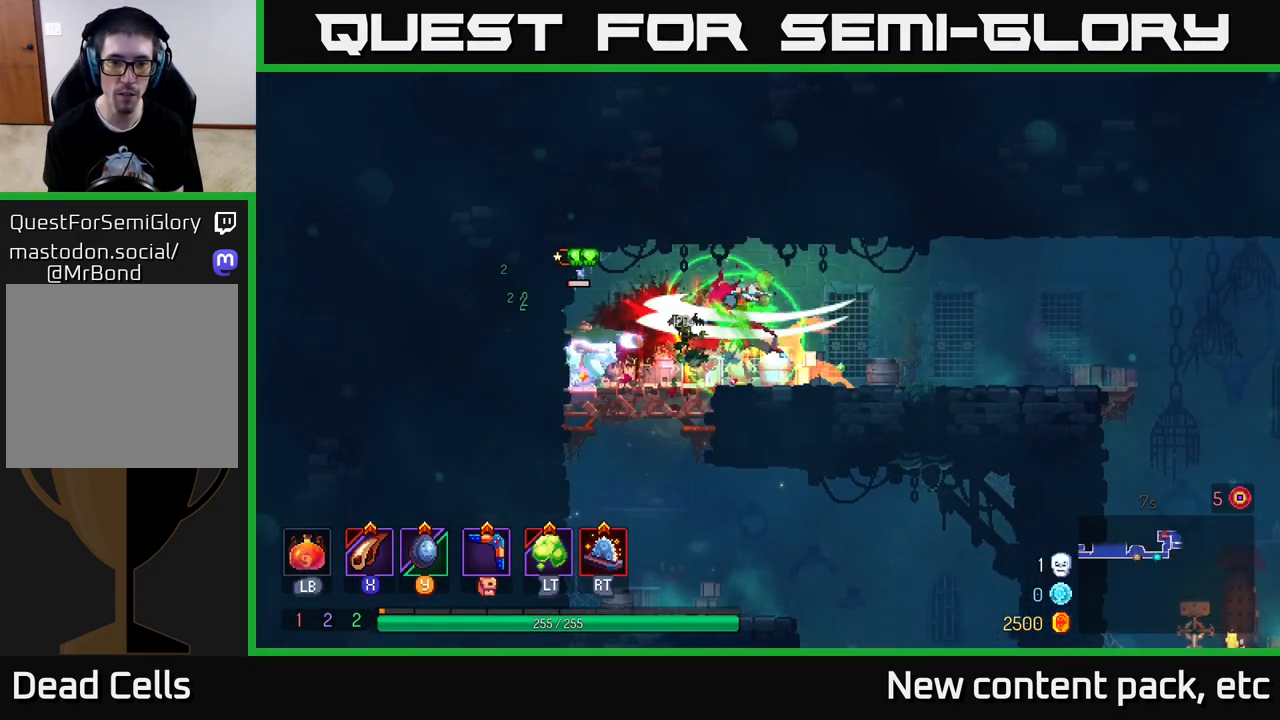
{"buttons": [], "left_stick": "left", "right_stick": "center", "events": [[100, "left_stick", "left"]]}
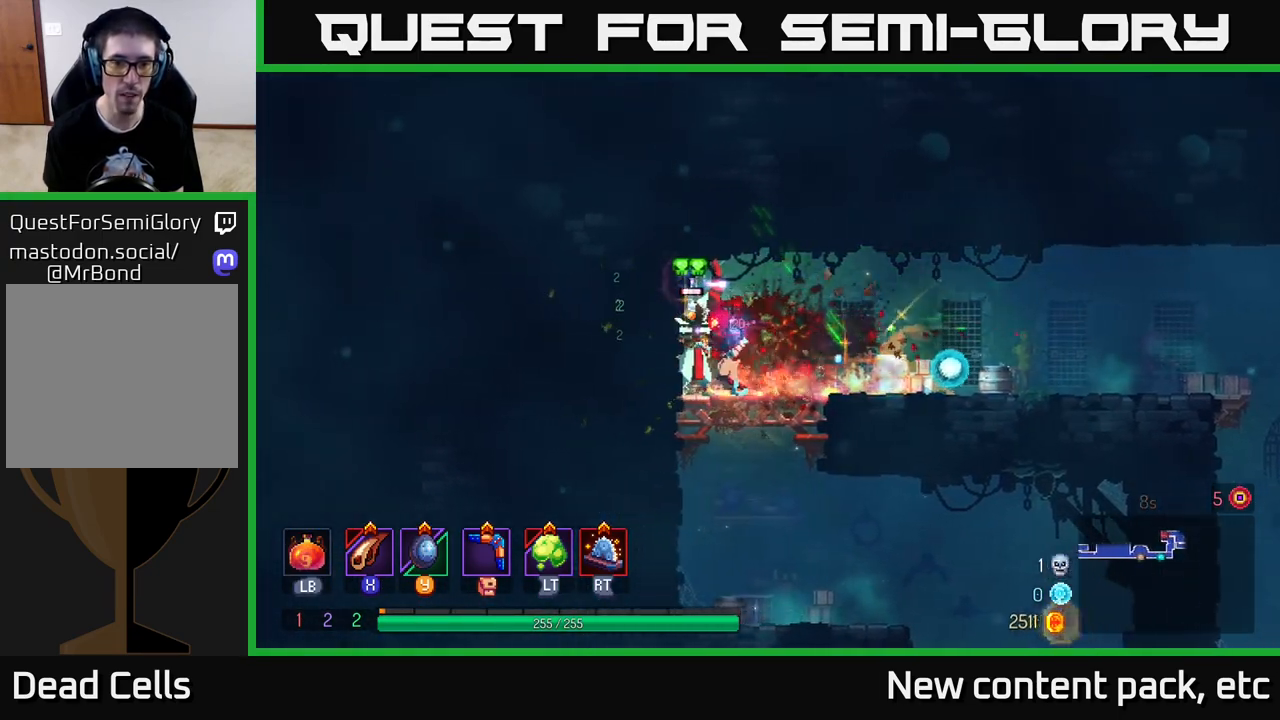
{"buttons": [], "left_stick": "right", "right_stick": "center", "events": [[50, "X", "down"], [133, "X", "up"], [283, "left_stick", "center"], [483, "left_stick", "right"]]}
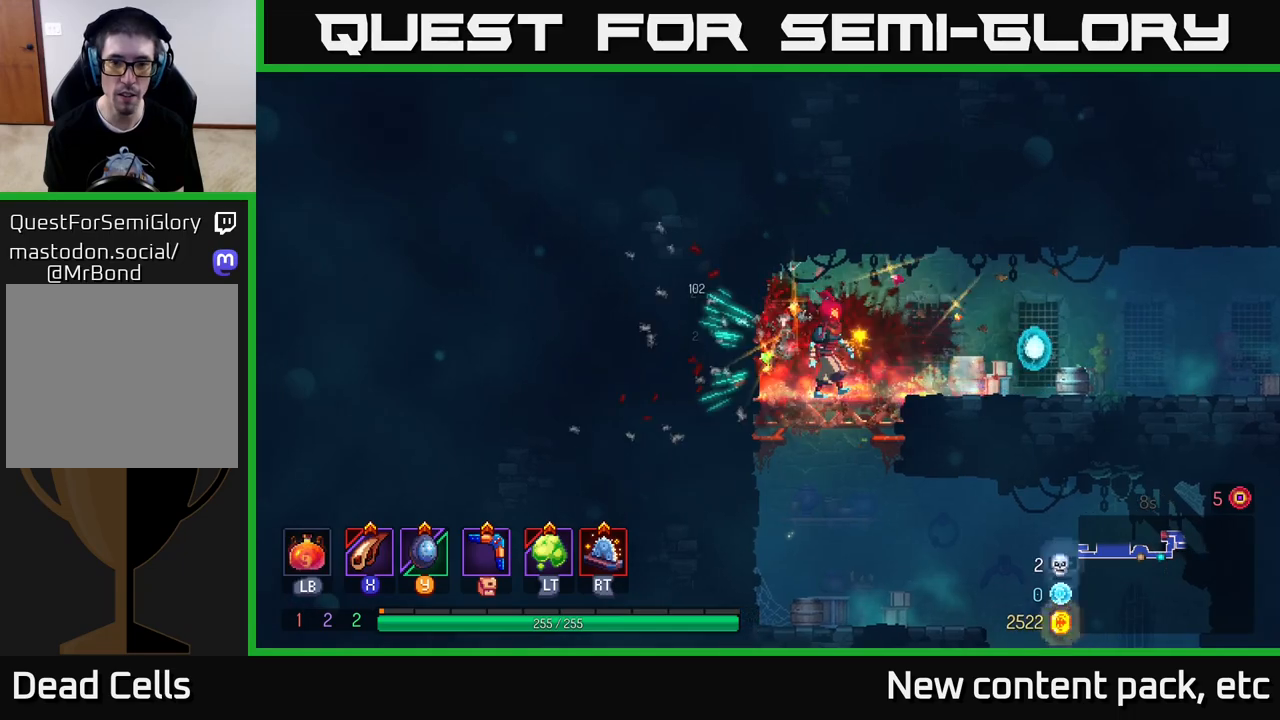
{"buttons": [], "left_stick": "right", "right_stick": "center", "events": [[67, "B", "down"], [167, "B", "up"]]}
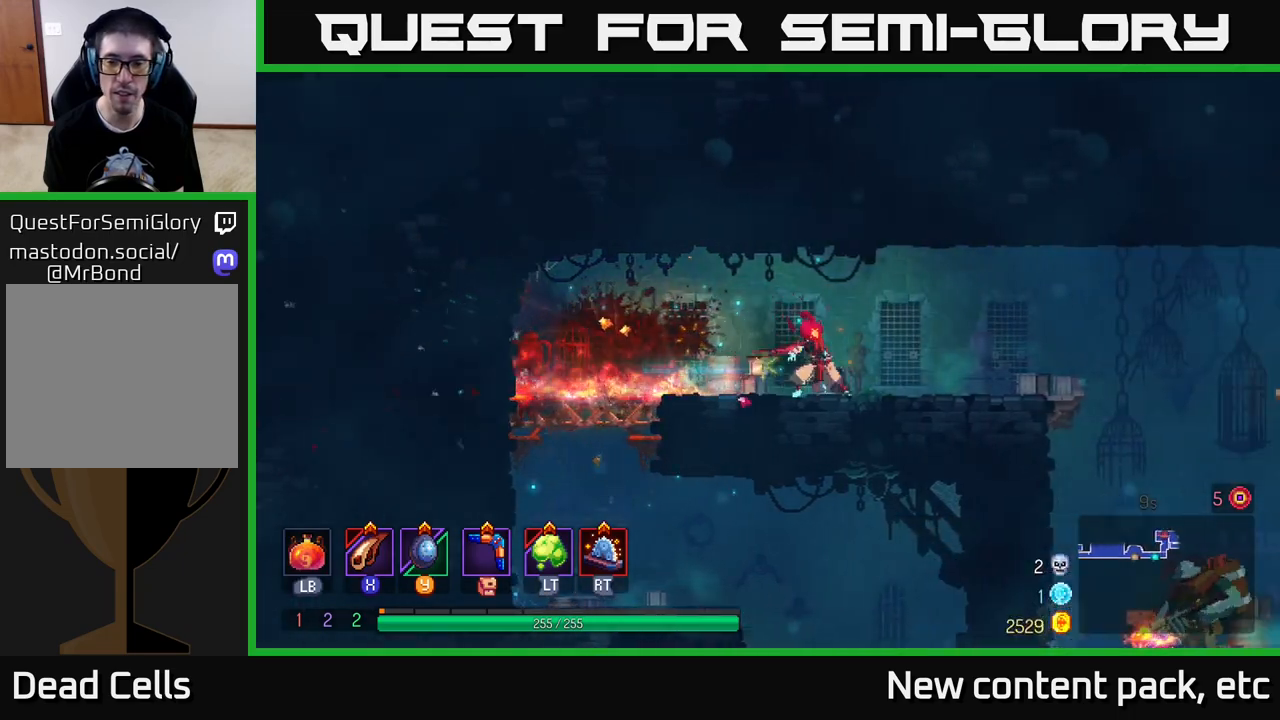
{"buttons": [], "left_stick": "right", "right_stick": "center", "events": []}
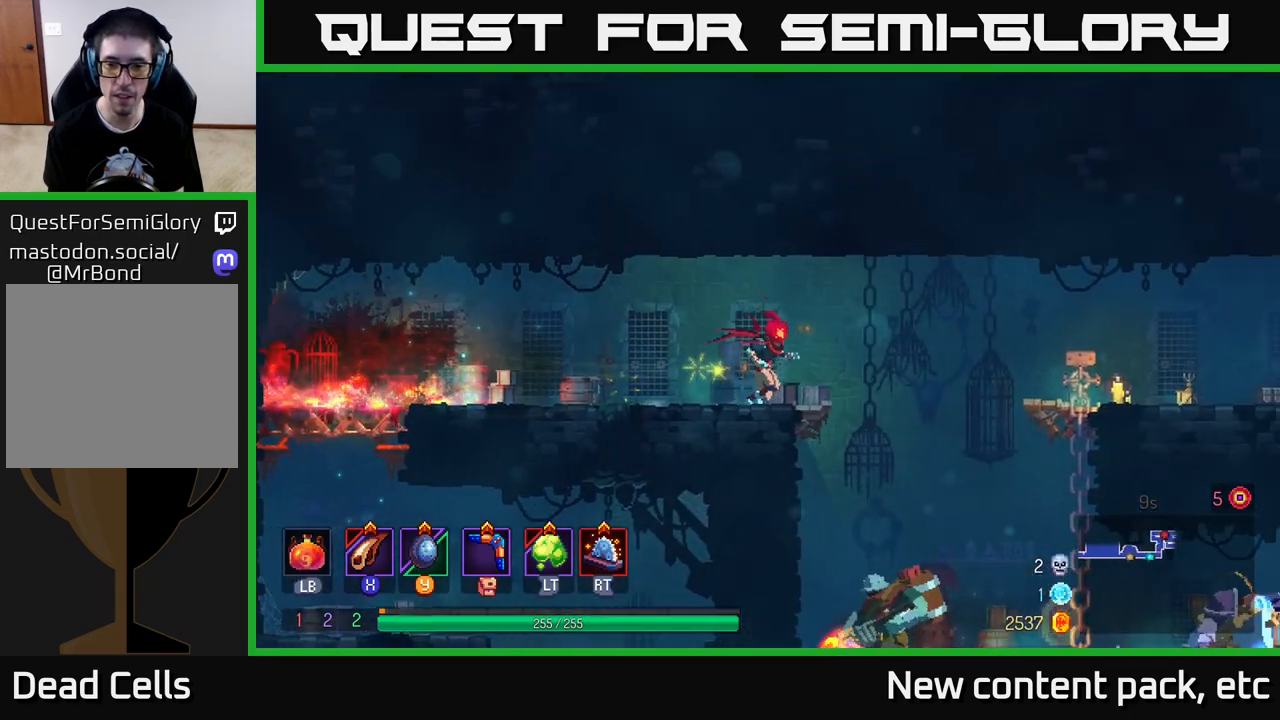
{"buttons": [], "left_stick": "down", "right_stick": "center", "events": [[100, "A", "down"], [200, "A", "up"], [267, "left_stick", "down"], [300, "A", "down"], [400, "A", "up"]]}
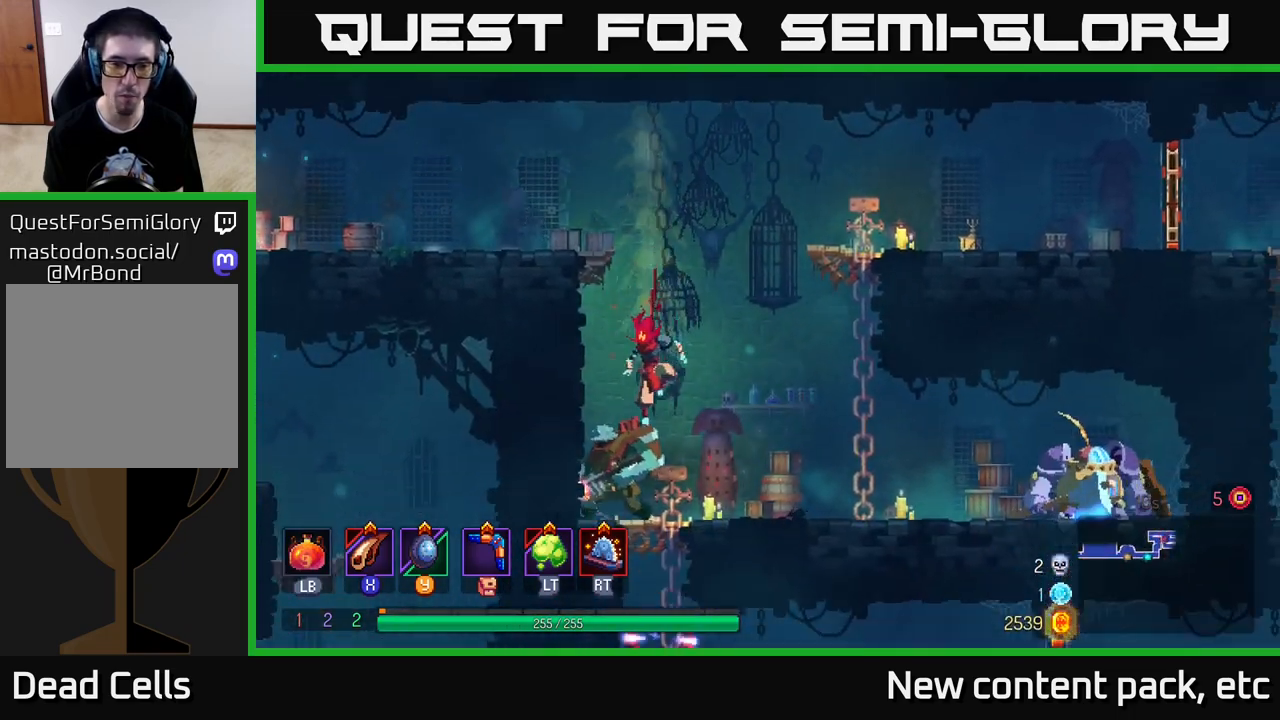
{"buttons": ["X"], "left_stick": "left", "right_stick": "center", "events": [[17, "left_stick", "center"], [117, "left_stick", "left"], [183, "X", "down"], [233, "X", "up"], [317, "X", "down"], [383, "X", "up"], [467, "X", "down"]]}
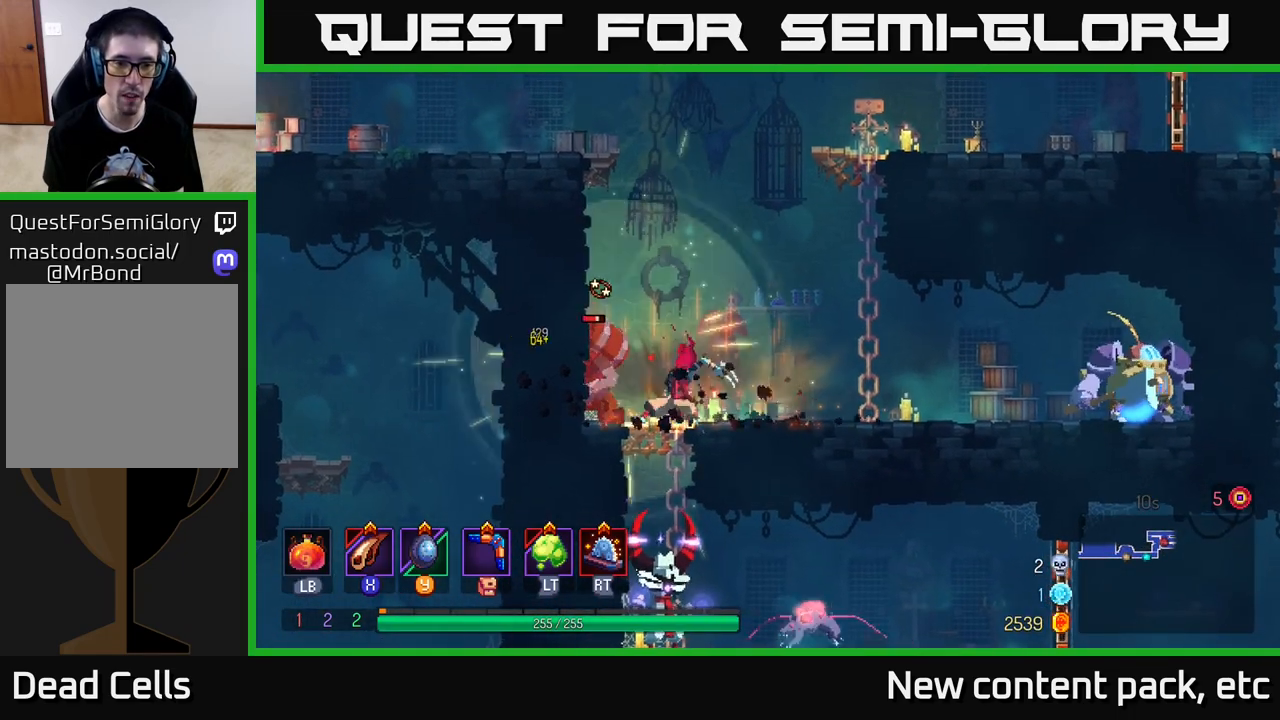
{"buttons": ["X"], "left_stick": "center", "right_stick": "center", "events": [[33, "X", "up"], [117, "X", "down"], [183, "X", "up"], [200, "left_stick", "center"], [283, "X", "down"], [350, "X", "up"], [433, "X", "down"]]}
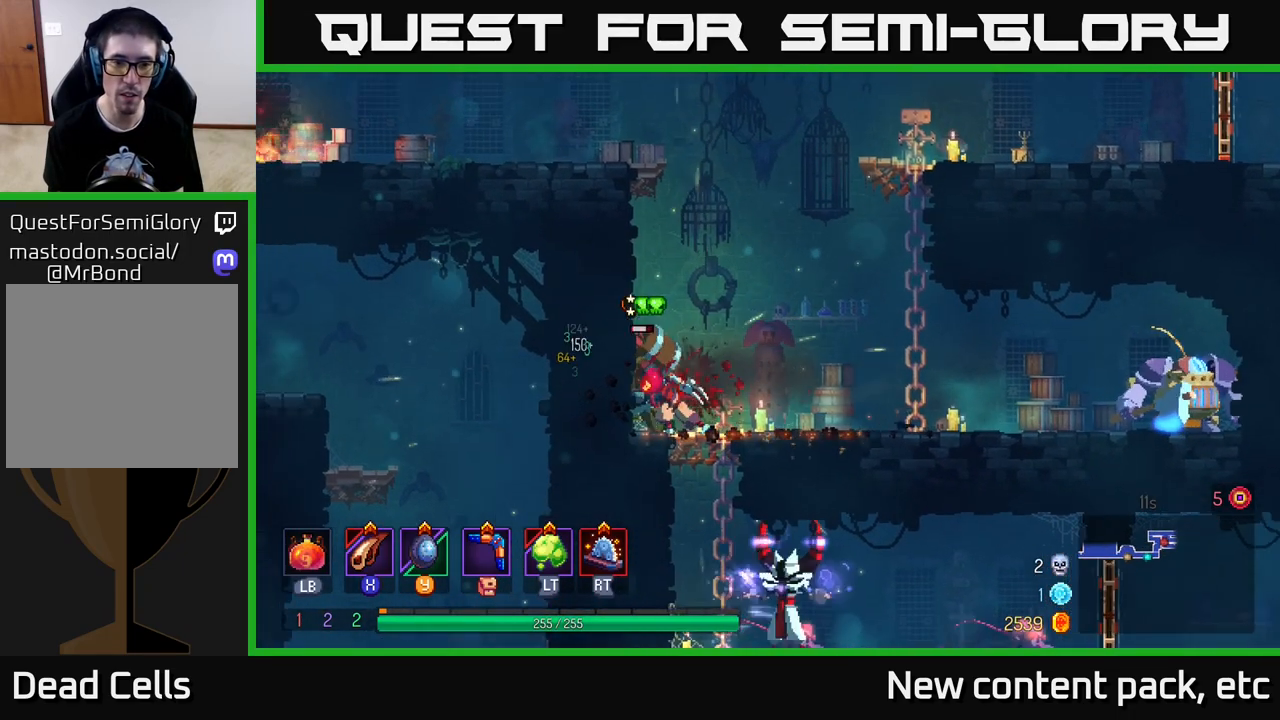
{"buttons": [], "left_stick": "center", "right_stick": "center", "events": [[17, "X", "up"], [83, "X", "down"], [183, "X", "up"]]}
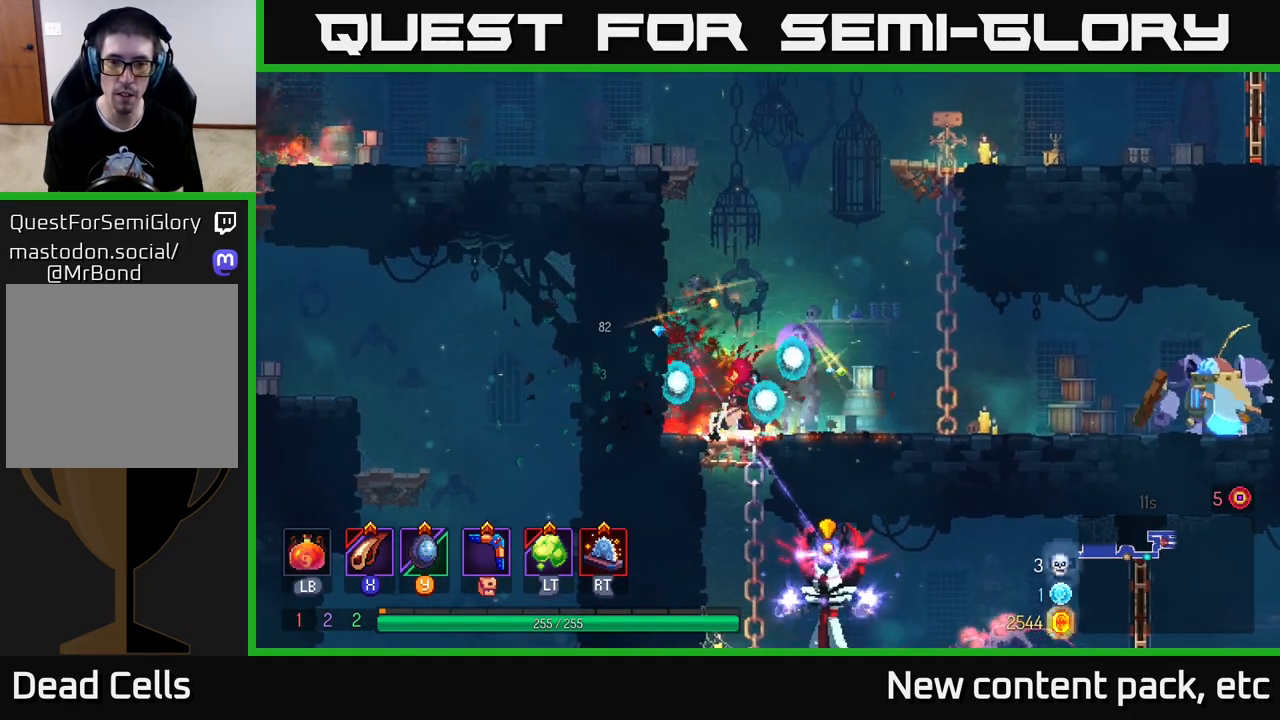
{"buttons": [], "left_stick": "right", "right_stick": "center", "events": [[50, "left_stick", "right"]]}
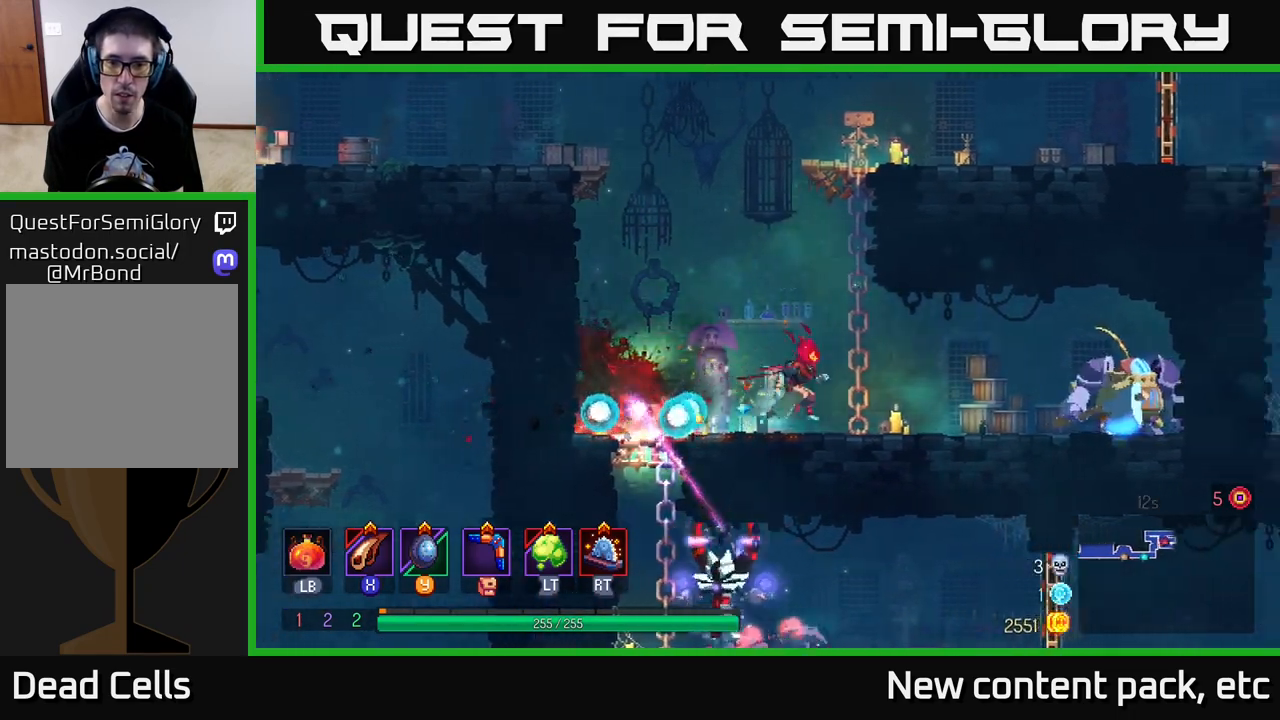
{"buttons": [], "left_stick": "right", "right_stick": "center", "events": []}
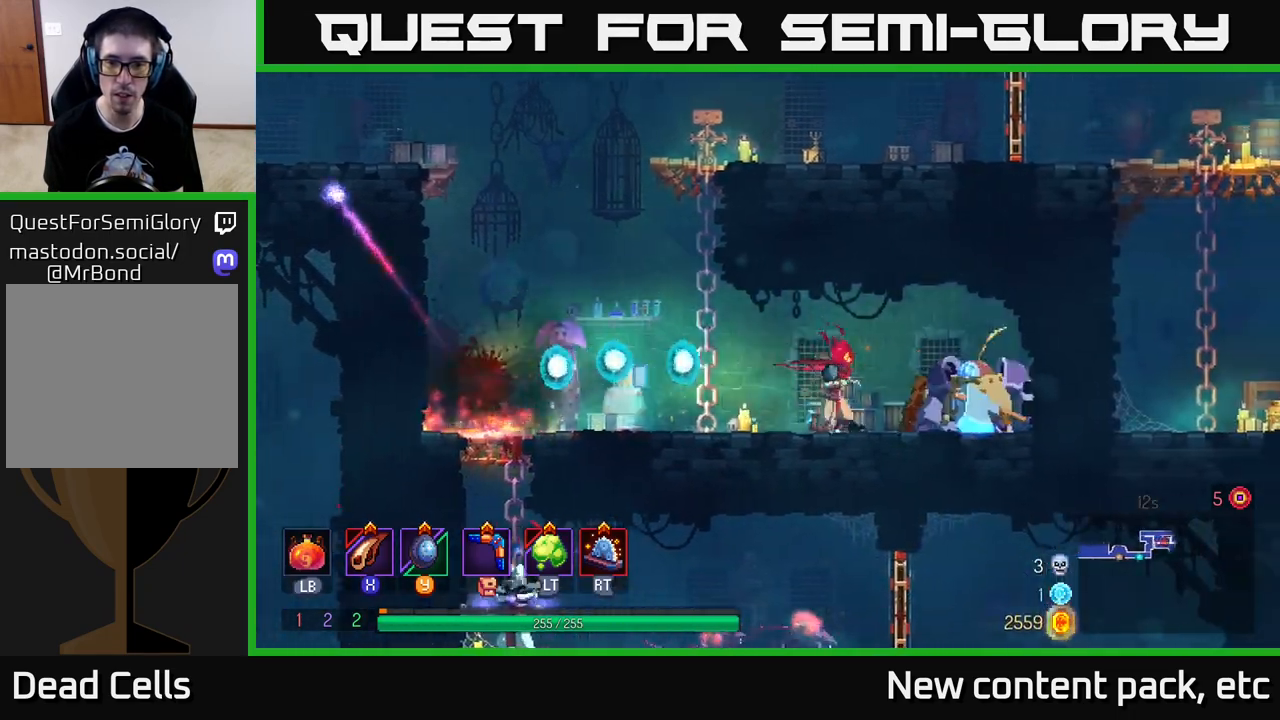
{"buttons": ["X"], "left_stick": "center", "right_stick": "center", "events": [[33, "X", "down"], [83, "X", "up"], [200, "X", "down"], [250, "X", "up"], [350, "X", "down"], [417, "X", "up"], [450, "left_stick", "center"], [483, "X", "down"]]}
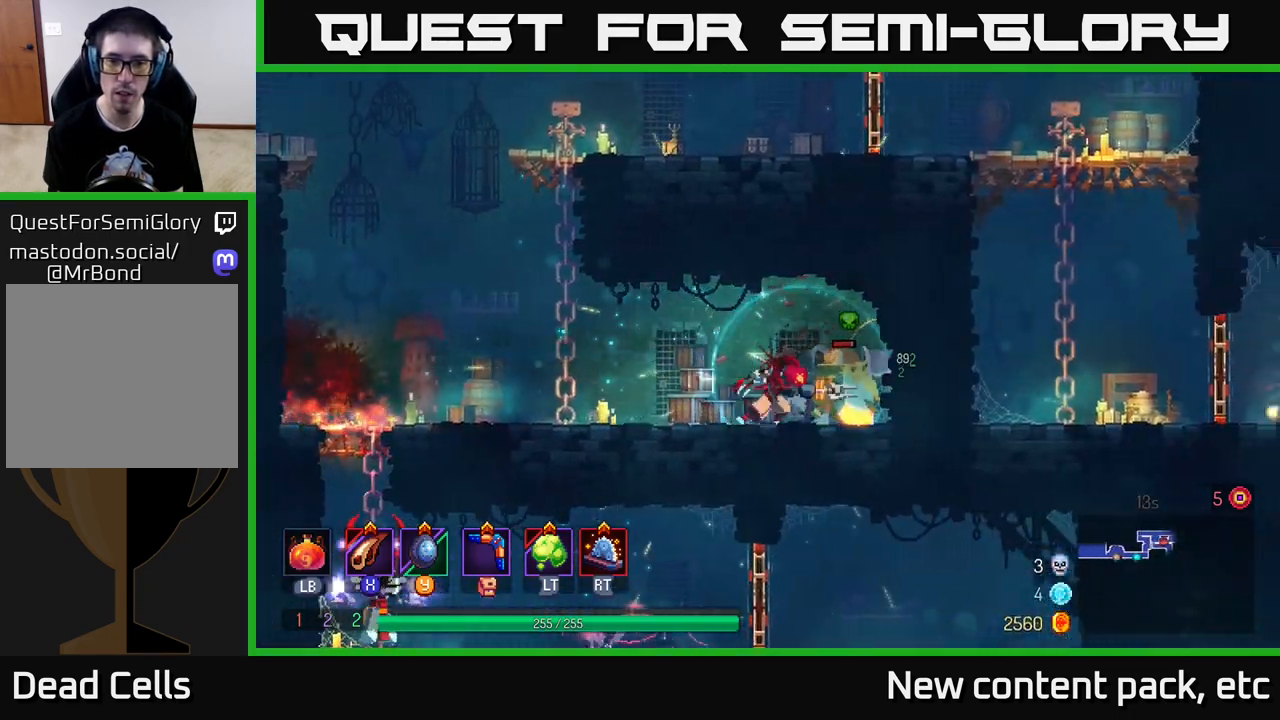
{"buttons": ["X"], "left_stick": "center", "right_stick": "center", "events": [[50, "X", "up"], [133, "X", "down"], [150, "left_stick", "right"], [200, "X", "up"], [283, "X", "down"], [333, "left_stick", "center"], [367, "X", "up"], [433, "X", "down"]]}
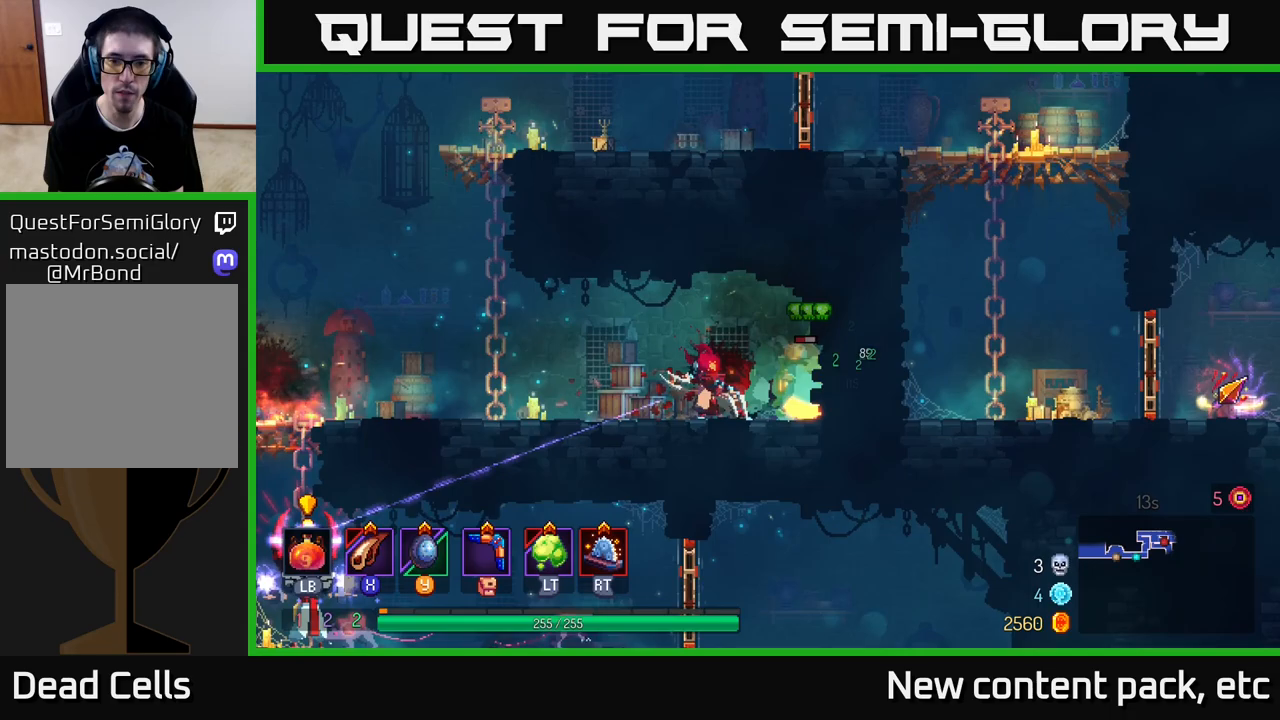
{"buttons": [], "left_stick": "left", "right_stick": "center", "events": [[33, "X", "up"], [400, "left_stick", "left"]]}
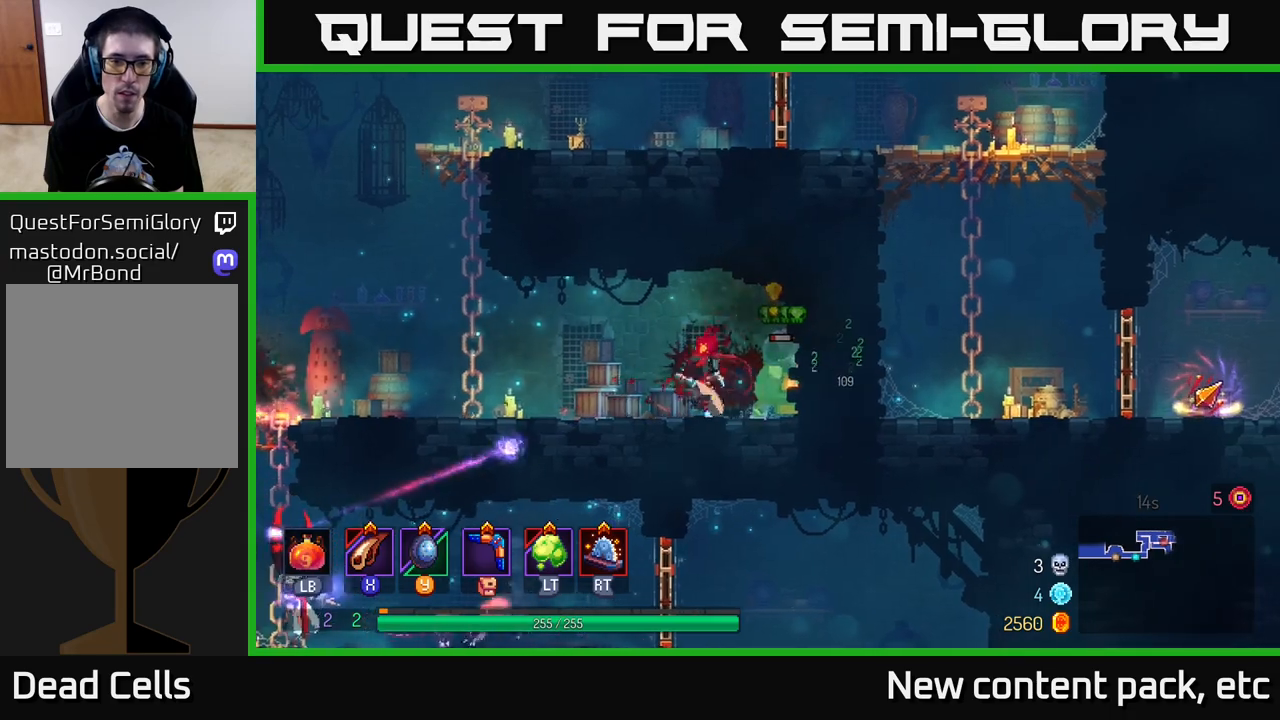
{"buttons": [], "left_stick": "left", "right_stick": "center", "events": [[33, "B", "down"], [133, "B", "up"]]}
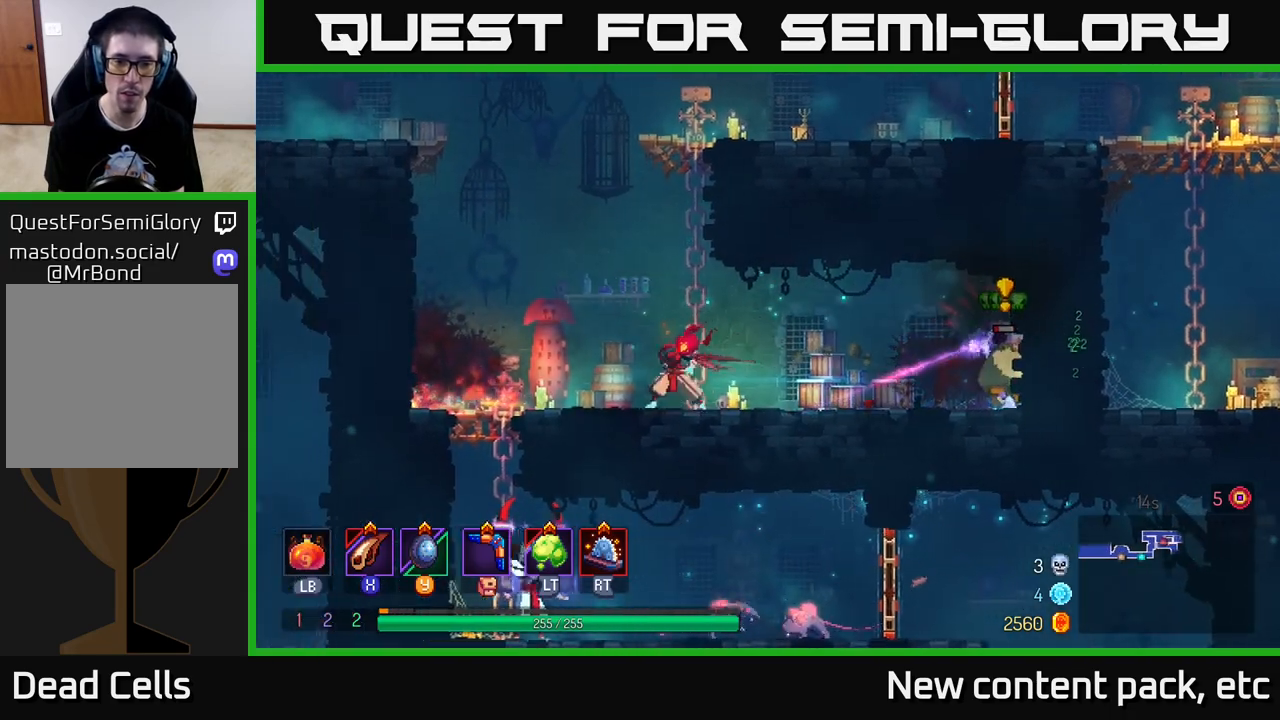
{"buttons": [], "left_stick": "down-left", "right_stick": "center", "events": [[483, "left_stick", "down-left"]]}
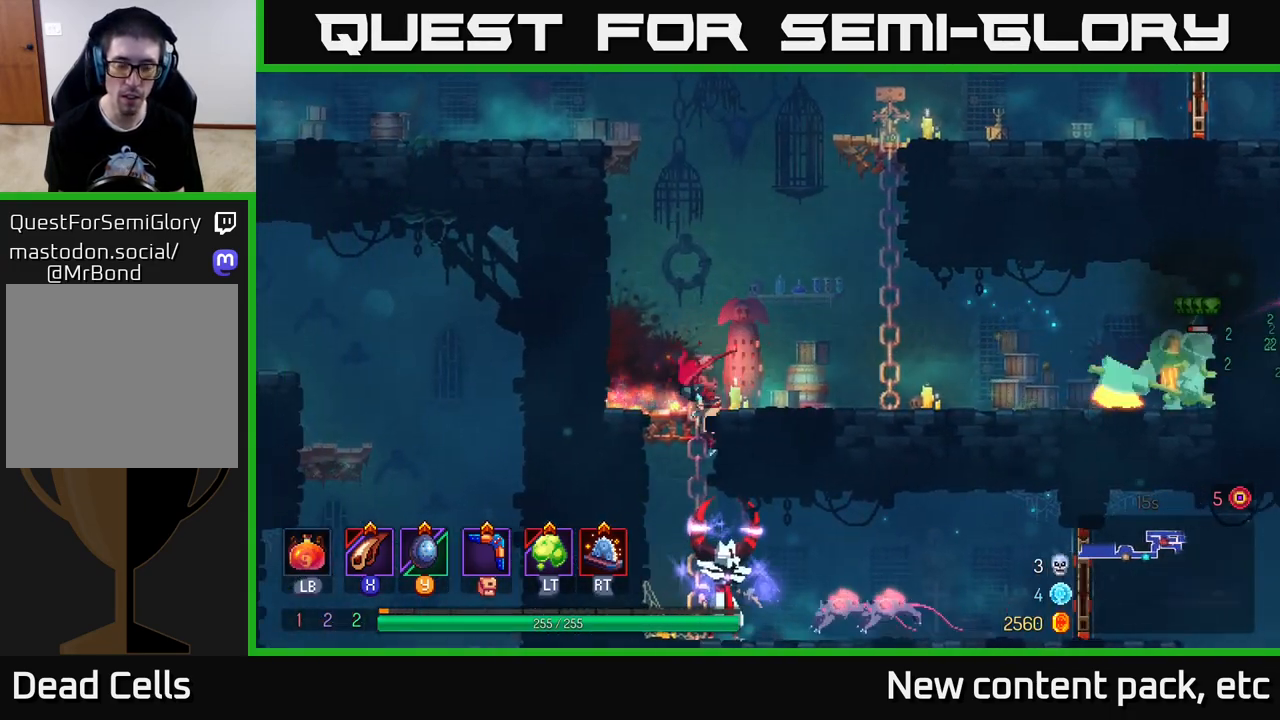
{"buttons": [], "left_stick": "center", "right_stick": "center", "events": [[17, "left_stick", "down"], [50, "A", "down"], [117, "A", "up"], [167, "A", "down"], [233, "A", "up"], [283, "A", "down"], [350, "A", "up"], [450, "left_stick", "center"]]}
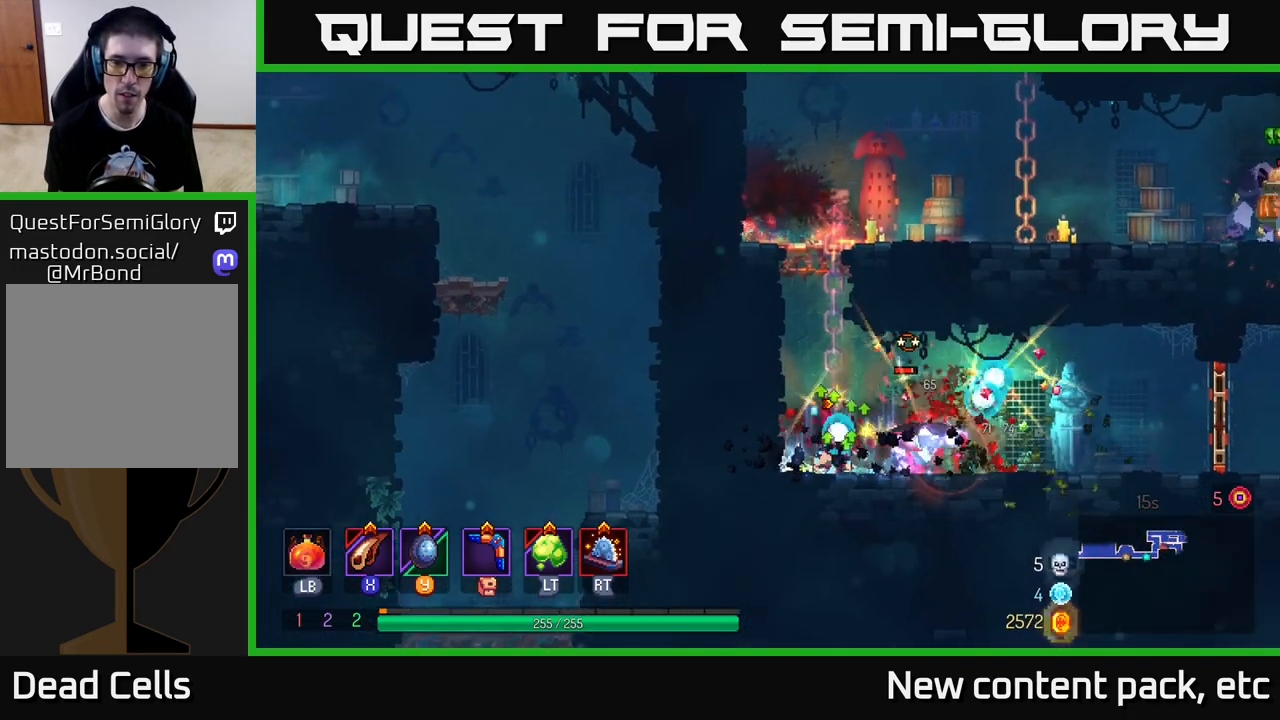
{"buttons": ["X"], "left_stick": "right", "right_stick": "center", "events": [[50, "left_stick", "right"], [100, "Y", "down"], [183, "Y", "up"], [483, "X", "down"]]}
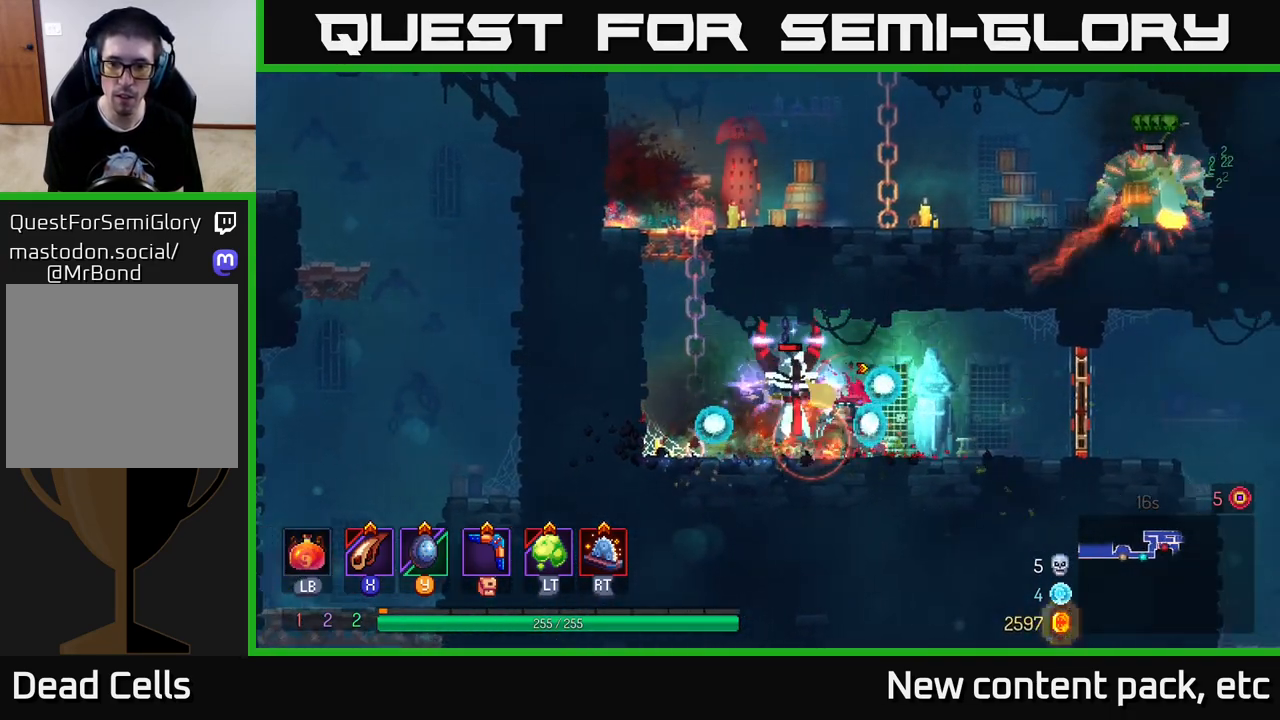
{"buttons": [], "left_stick": "left", "right_stick": "center", "events": [[67, "X", "up"], [100, "left_stick", "center"], [250, "left_stick", "left"], [300, "X", "down"], [383, "X", "up"]]}
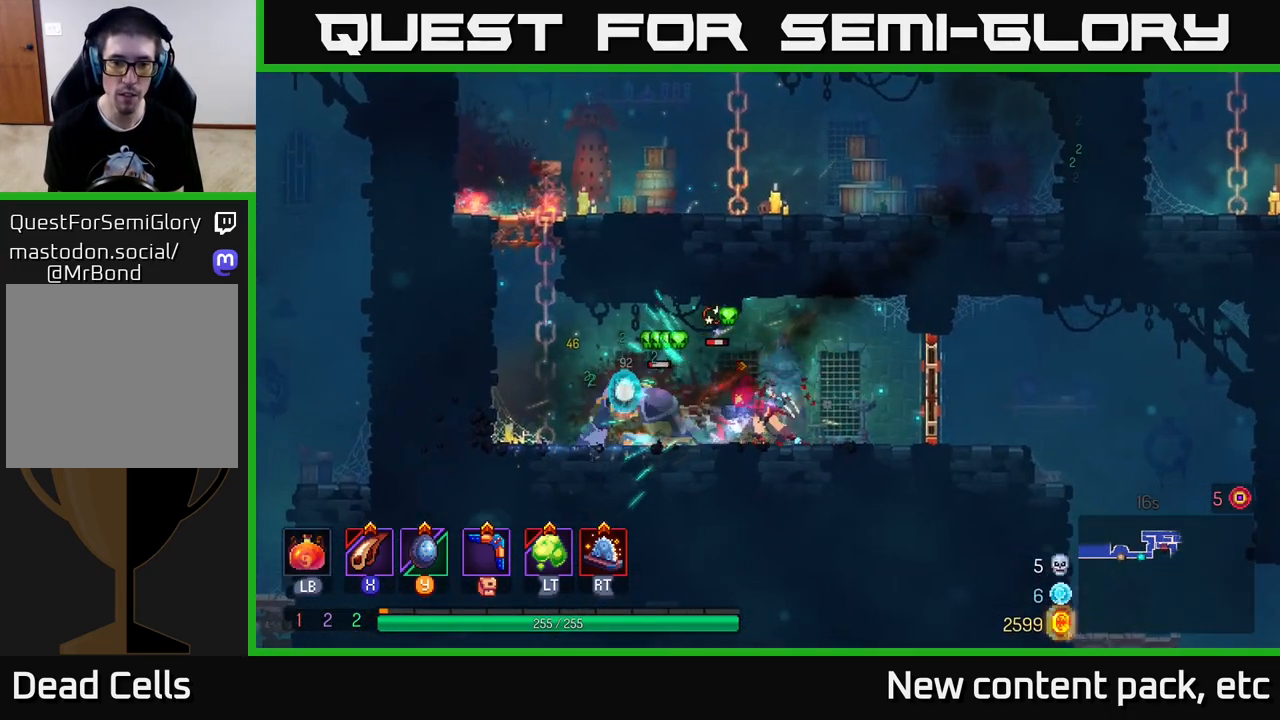
{"buttons": [], "left_stick": "left", "right_stick": "center", "events": [[167, "X", "down"], [250, "X", "up"]]}
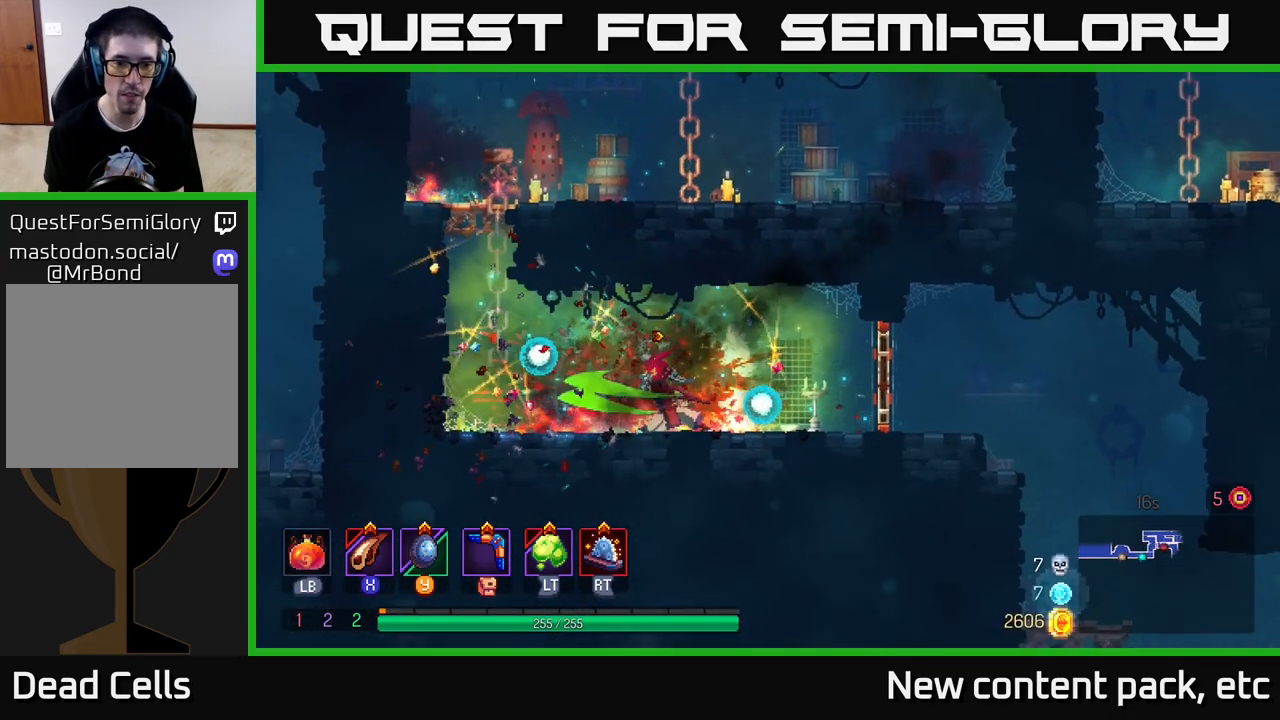
{"buttons": ["A"], "left_stick": "up-left", "right_stick": "center", "events": [[133, "left_stick", "center"], [200, "left_stick", "left"], [233, "B", "down"], [350, "B", "up"], [450, "A", "down"], [467, "left_stick", "up-left"]]}
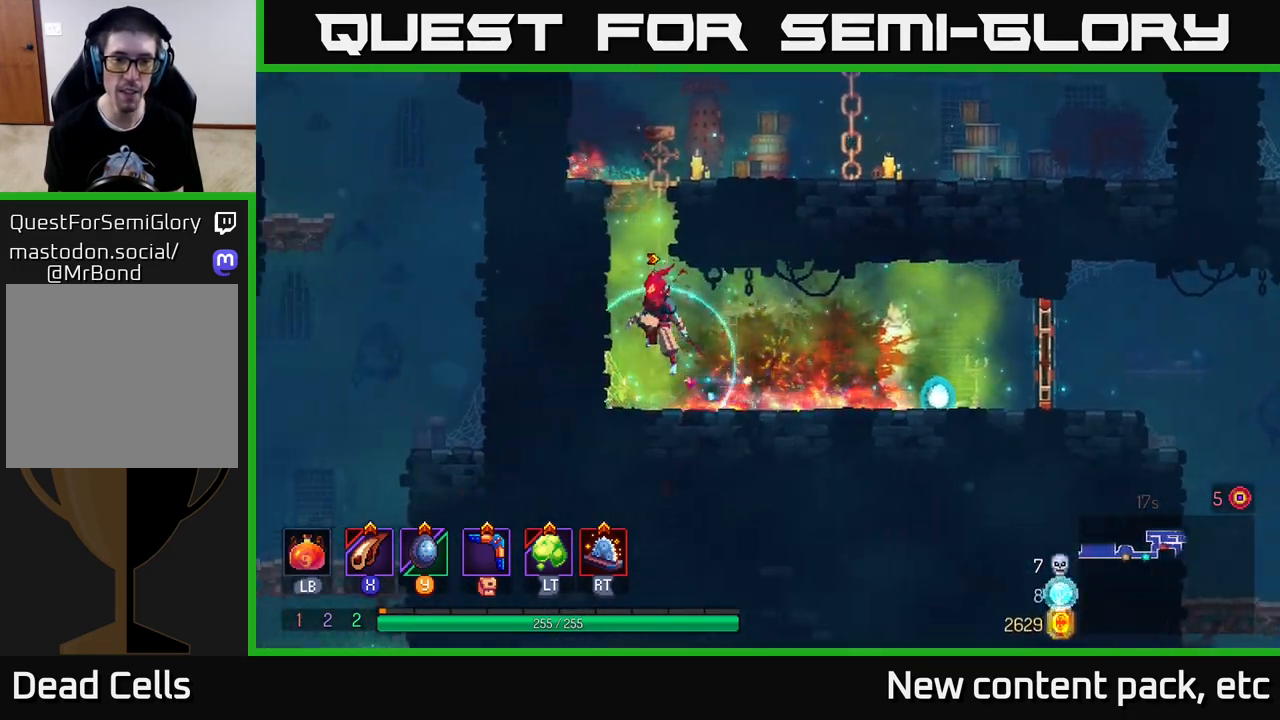
{"buttons": [], "left_stick": "up-left", "right_stick": "center", "events": [[67, "A", "up"], [133, "A", "down"], [267, "A", "up"]]}
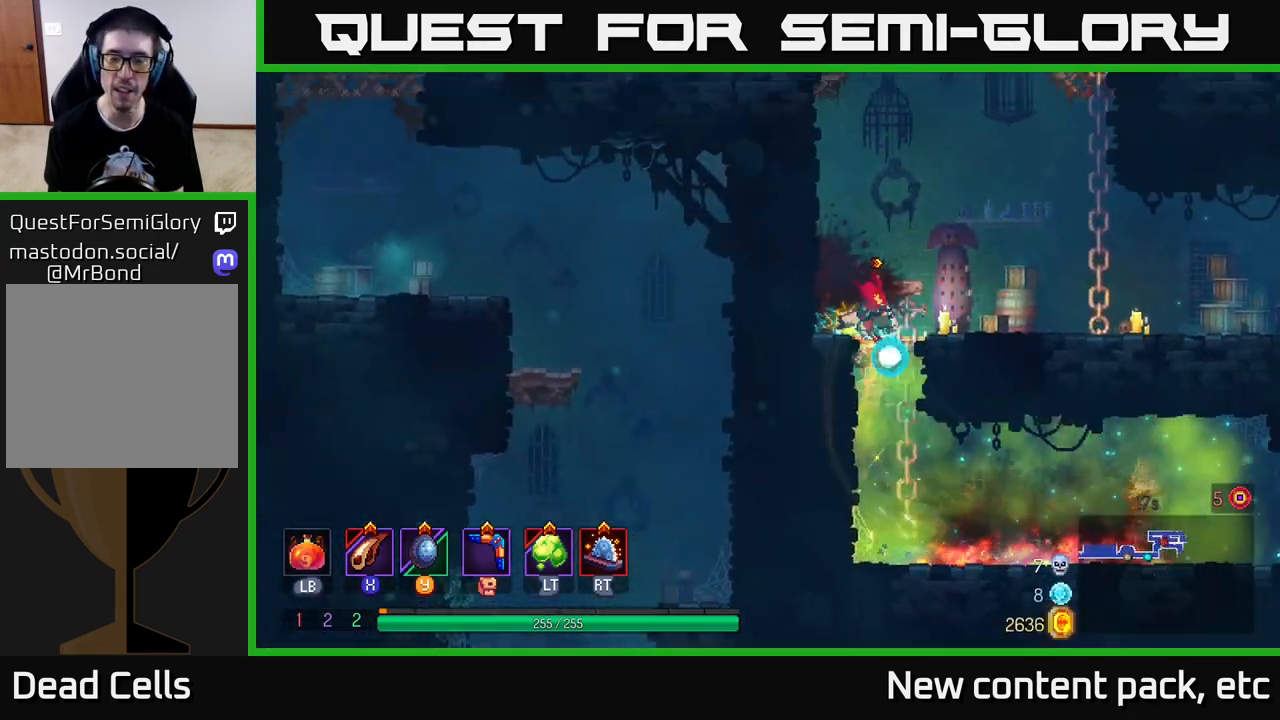
{"buttons": ["A"], "left_stick": "right", "right_stick": "center", "events": [[17, "left_stick", "right"], [167, "A", "down"], [283, "A", "up"], [400, "A", "down"]]}